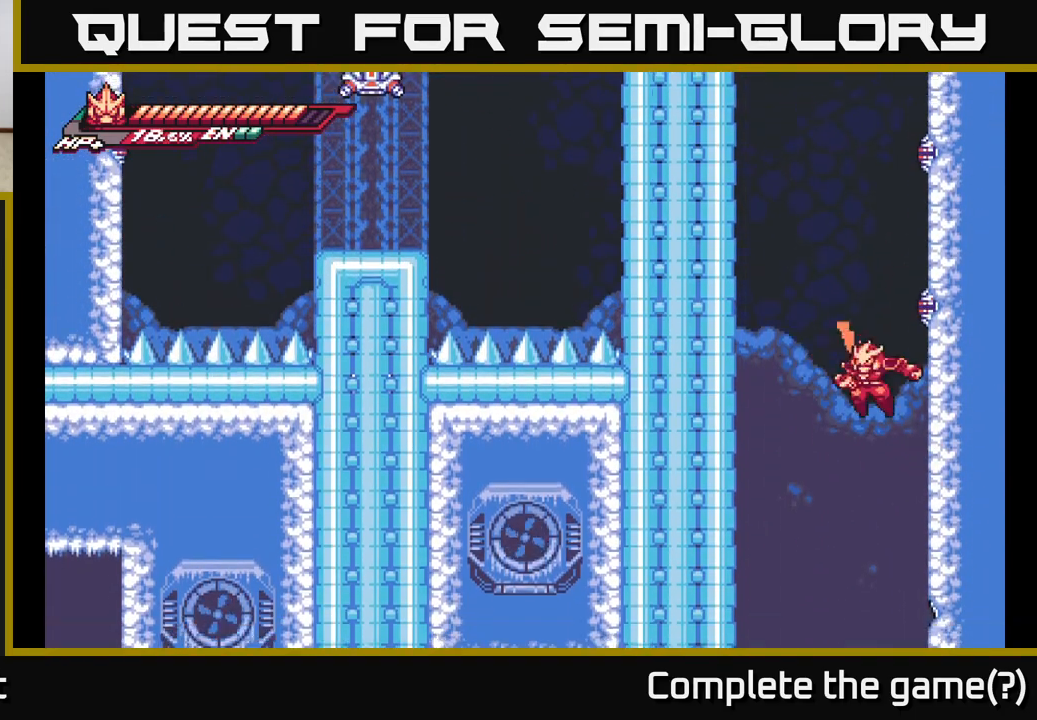
Gameplay with a controller (Xbox layout); each line is a JSON object with the inputs held at the frame after it. "events" lists button and stick changes between this image and that frame as [ms after this image, input, new state], when the widget could be followed in between.
{"buttons": ["A"], "left_stick": "up-right", "right_stick": "center", "events": [[17, "X", "up"], [200, "A", "down"], [367, "X", "down"], [483, "X", "up"]]}
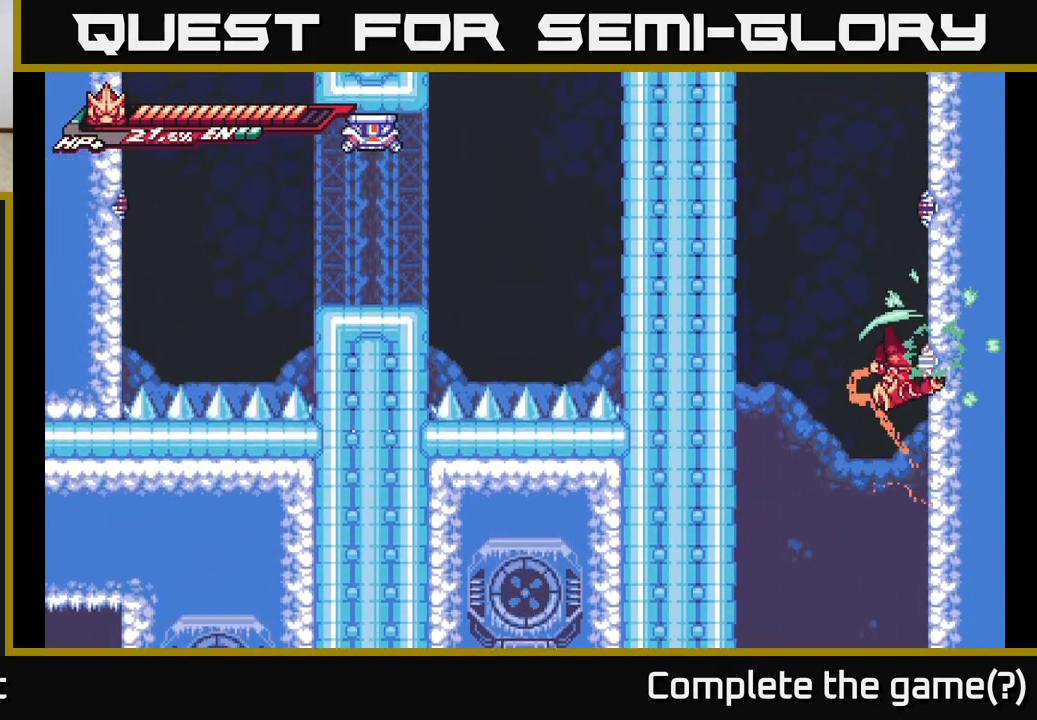
{"buttons": ["X"], "left_stick": "up-right", "right_stick": "center", "events": [[83, "X", "down"], [167, "A", "up"], [250, "X", "up"], [300, "left_stick", "center"], [400, "X", "down"], [467, "left_stick", "up-right"]]}
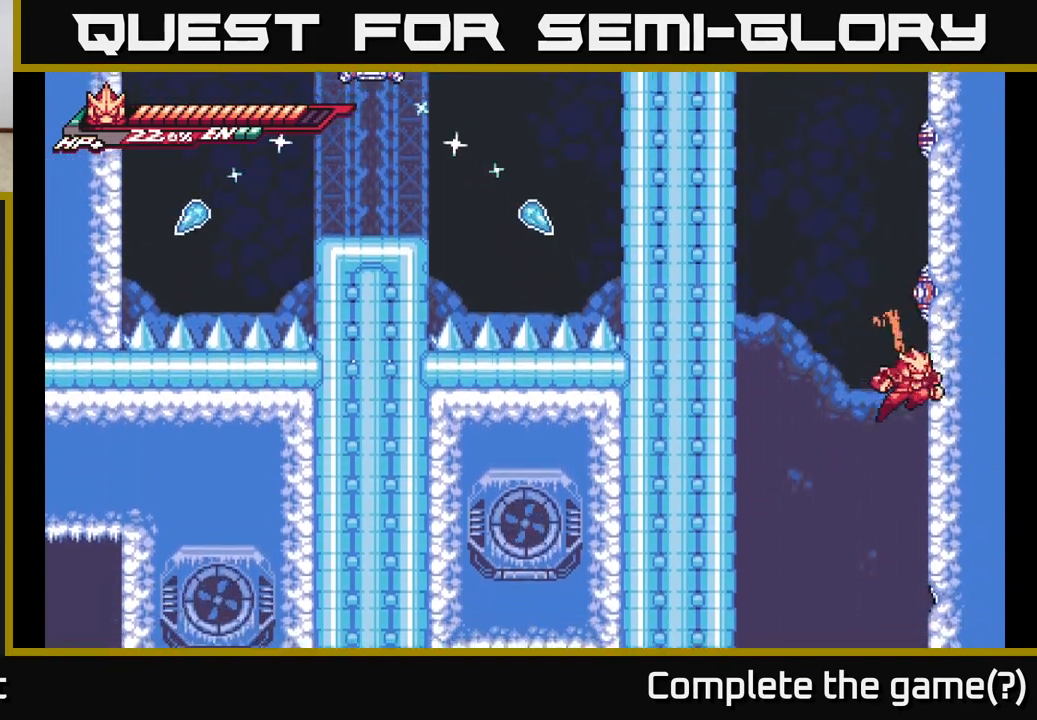
{"buttons": ["X"], "left_stick": "up-right", "right_stick": "center", "events": [[17, "A", "down"], [17, "X", "up"], [67, "A", "up"], [133, "A", "down"], [200, "X", "down"], [317, "X", "up"], [467, "X", "down"], [500, "A", "up"]]}
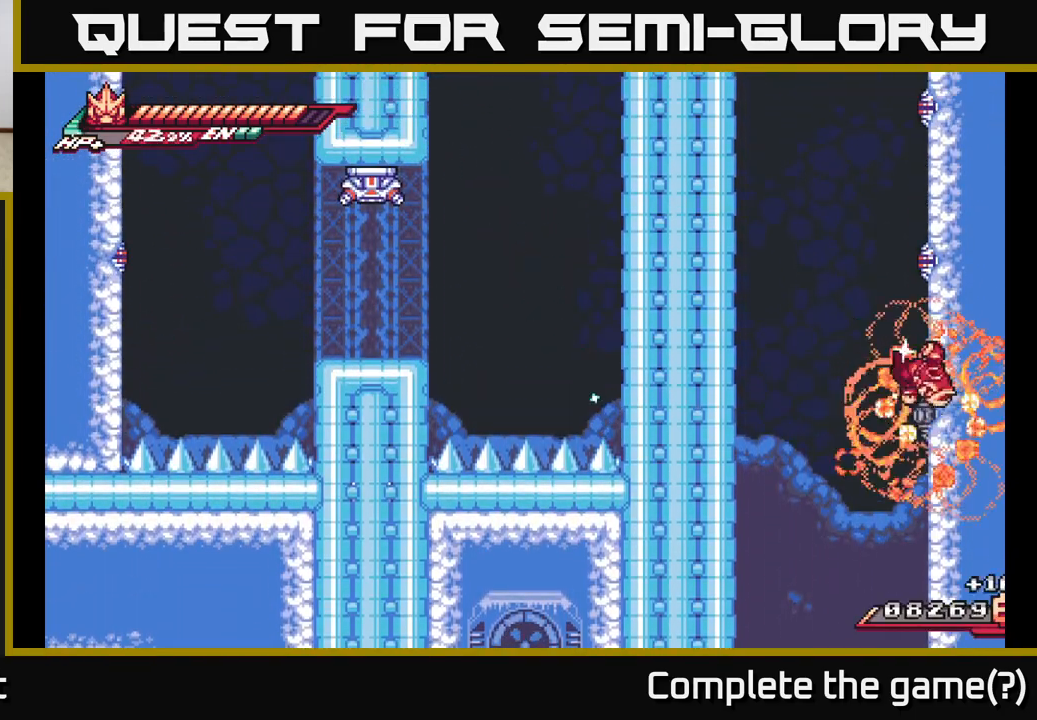
{"buttons": ["A"], "left_stick": "up-right", "right_stick": "center", "events": [[83, "X", "up"], [183, "X", "down"], [367, "X", "up"], [467, "A", "down"]]}
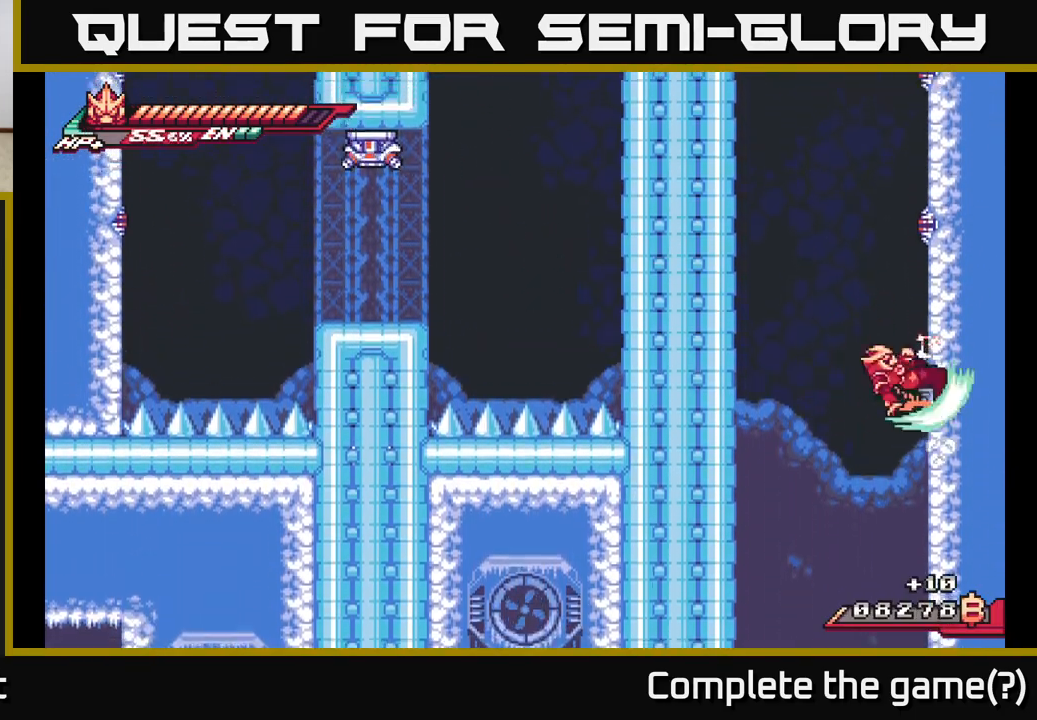
{"buttons": ["A"], "left_stick": "up-right", "right_stick": "center", "events": [[33, "X", "down"], [183, "X", "up"], [317, "A", "up"], [383, "X", "down"], [483, "A", "down"], [483, "X", "up"]]}
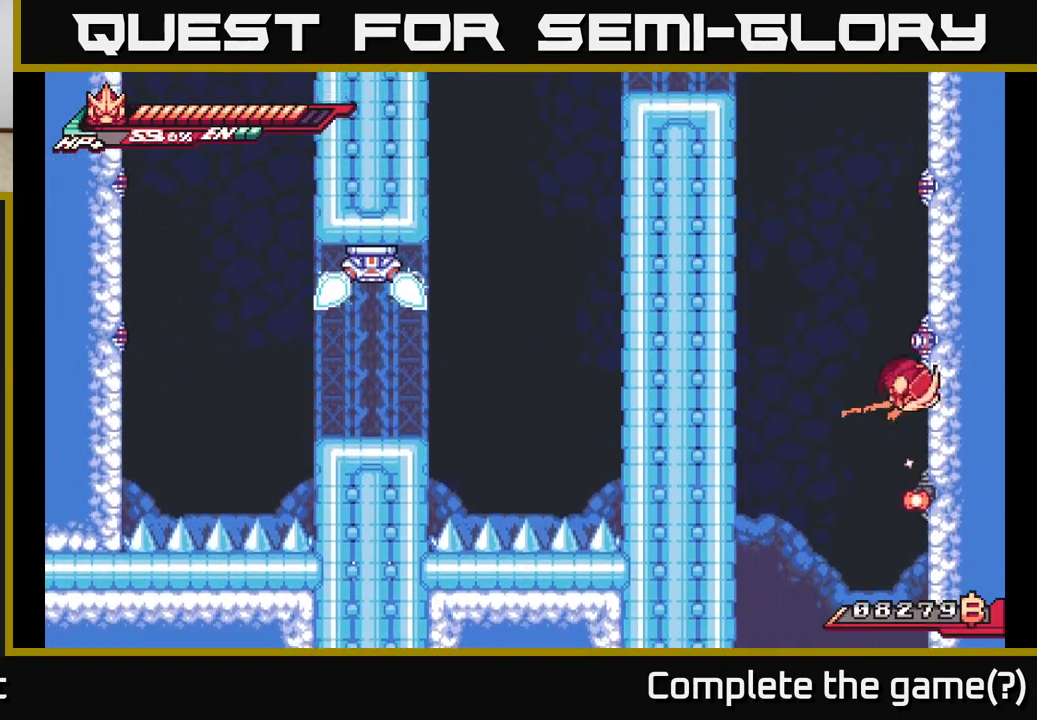
{"buttons": [], "left_stick": "center", "right_stick": "center", "events": [[117, "X", "down"], [233, "A", "up"], [233, "X", "up"], [350, "X", "down"], [417, "left_stick", "center"], [467, "X", "up"]]}
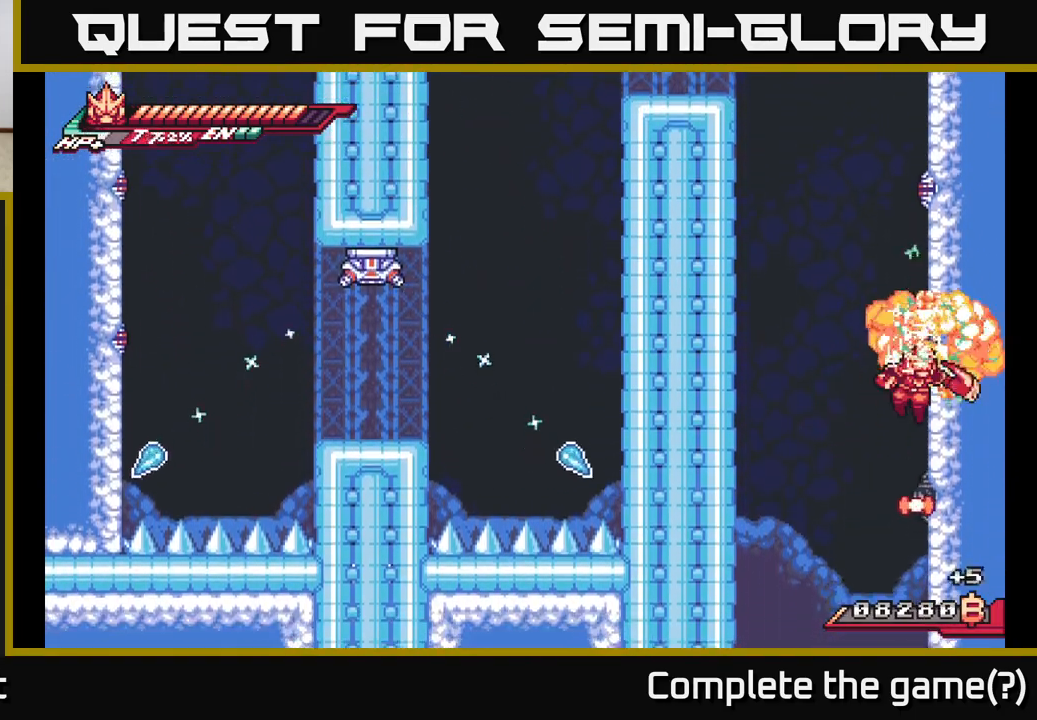
{"buttons": ["A", "X"], "left_stick": "up-right", "right_stick": "center", "events": [[50, "X", "down"], [167, "left_stick", "up-right"], [200, "X", "up"], [350, "A", "down"], [450, "X", "down"]]}
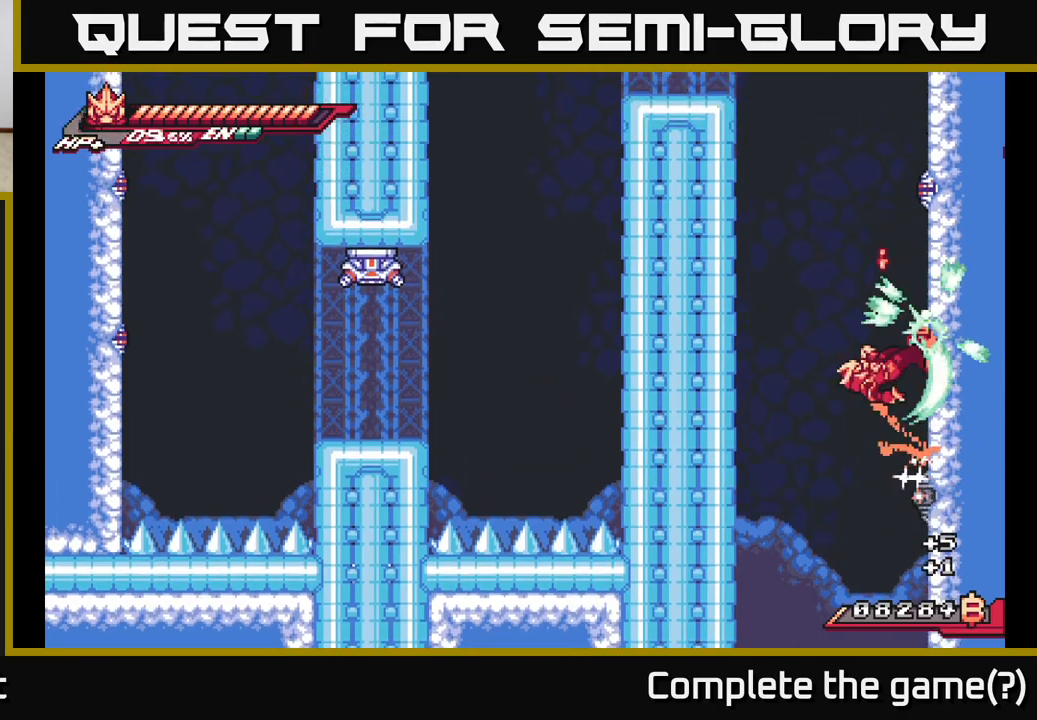
{"buttons": ["X"], "left_stick": "up-right", "right_stick": "center", "events": [[67, "X", "up"], [117, "A", "up"], [200, "X", "down"], [300, "X", "up"], [433, "X", "down"]]}
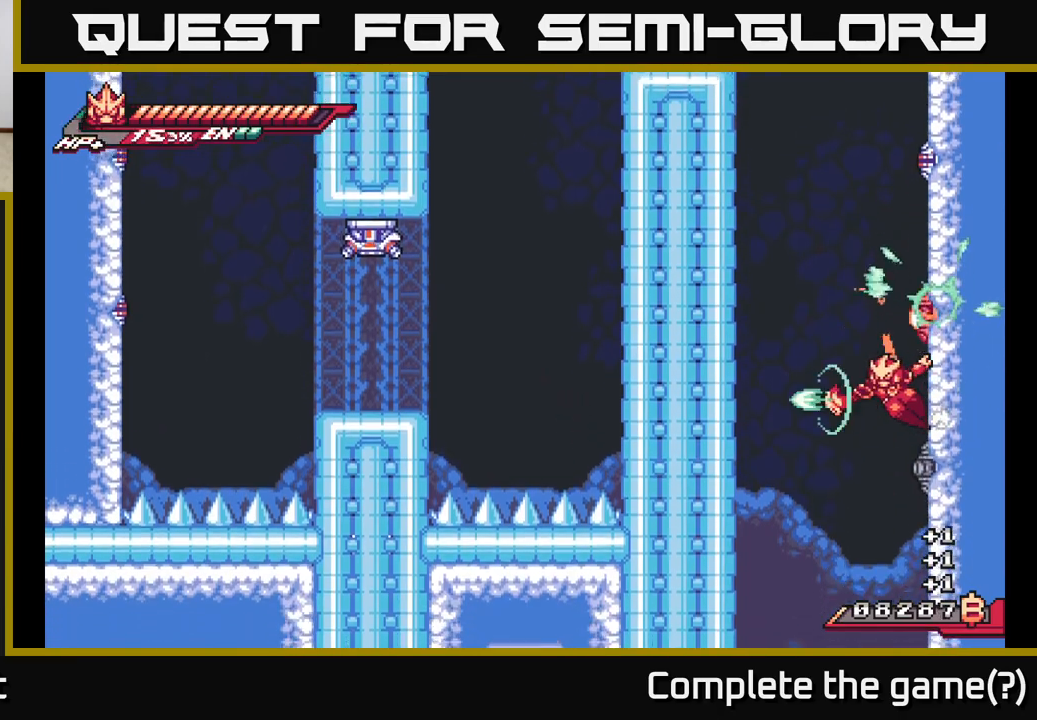
{"buttons": ["A"], "left_stick": "up-right", "right_stick": "center", "events": [[67, "X", "up"], [233, "A", "down"], [350, "X", "down"], [500, "X", "up"]]}
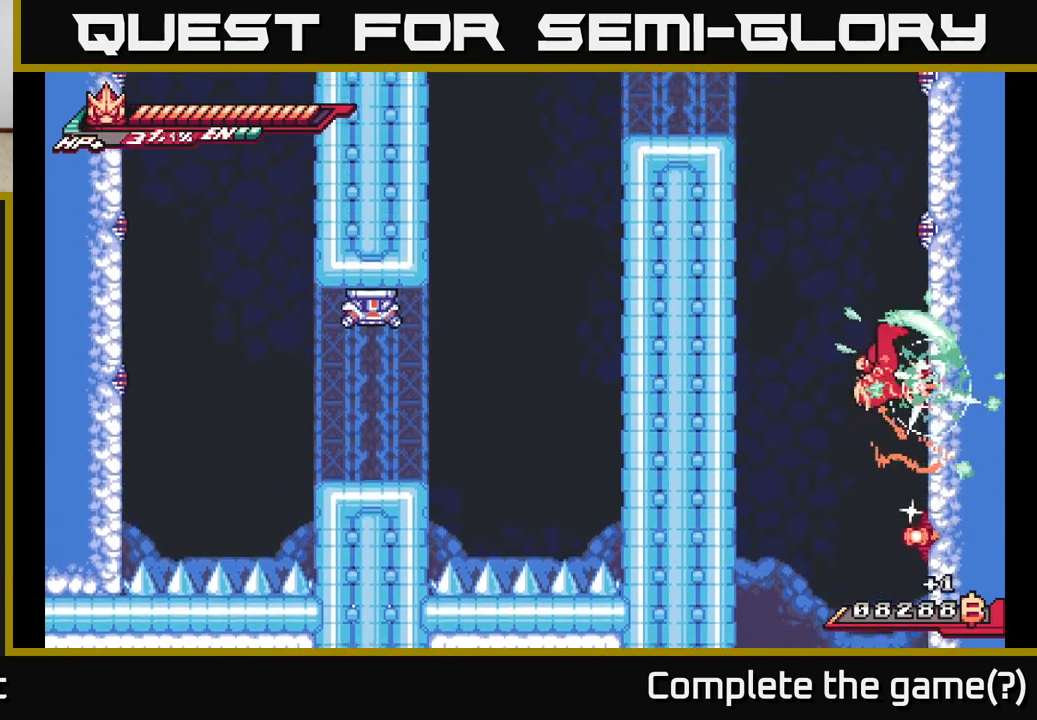
{"buttons": [], "left_stick": "up-right", "right_stick": "center", "events": [[100, "X", "down"], [117, "A", "up"], [233, "X", "up"], [333, "X", "down"], [483, "X", "up"]]}
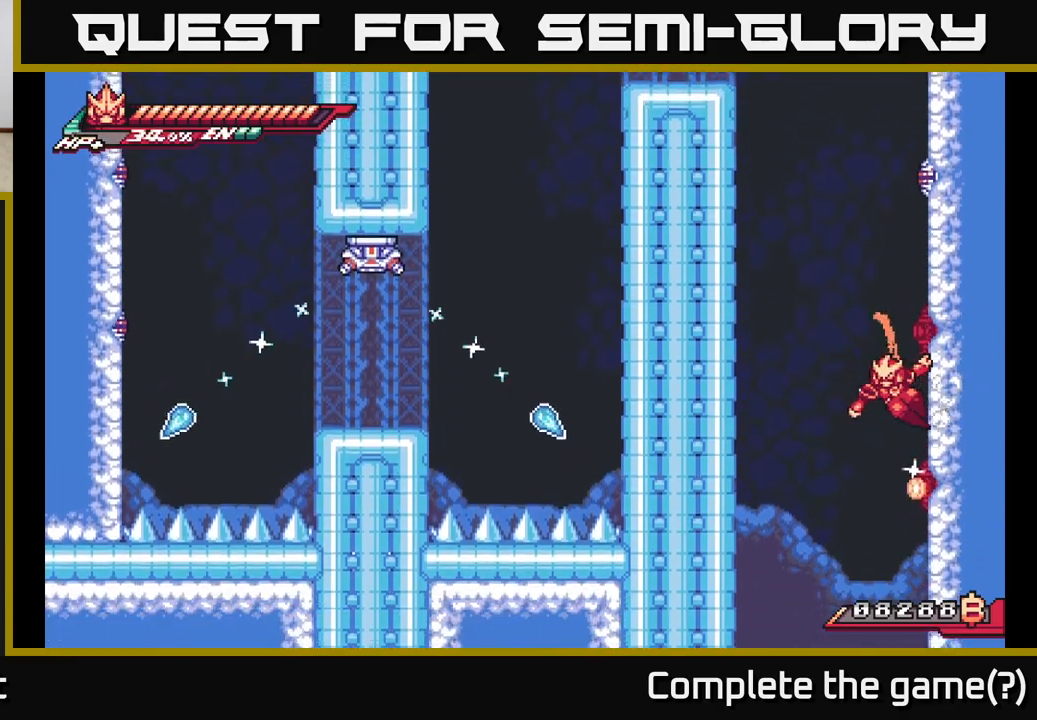
{"buttons": ["A"], "left_stick": "up-right", "right_stick": "center", "events": [[250, "left_stick", "right"], [383, "A", "down"], [417, "left_stick", "up-right"]]}
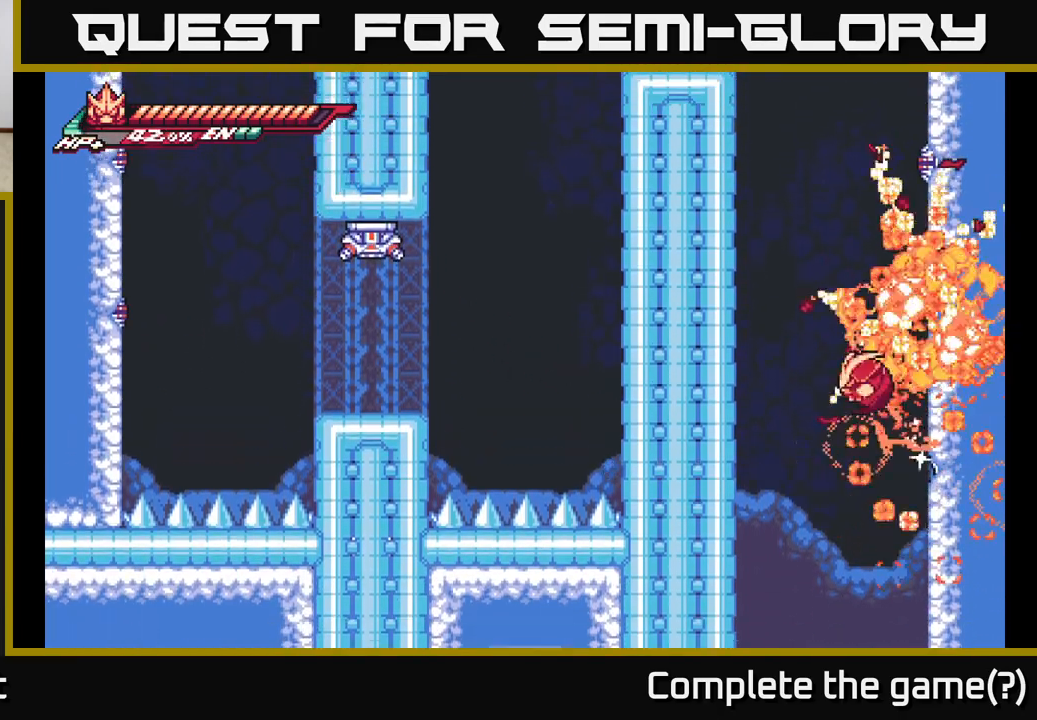
{"buttons": ["A"], "left_stick": "up-right", "right_stick": "center", "events": [[117, "A", "up"], [300, "A", "down"]]}
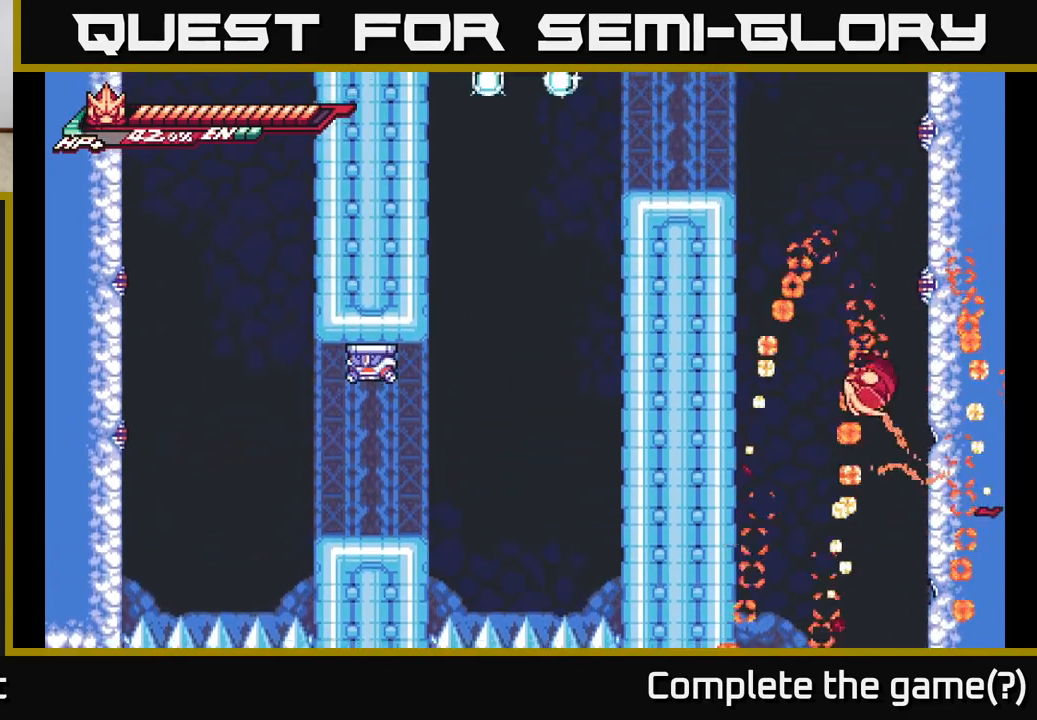
{"buttons": ["A"], "left_stick": "up-right", "right_stick": "center", "events": [[83, "A", "up"], [233, "A", "down"], [350, "X", "down"], [500, "X", "up"]]}
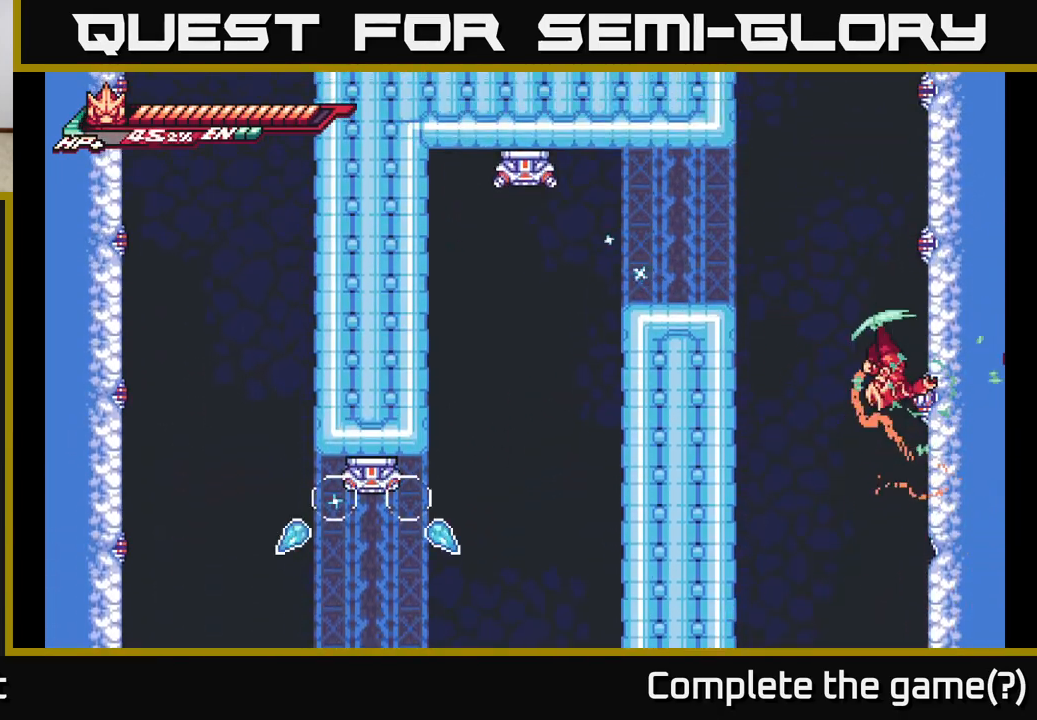
{"buttons": [], "left_stick": "up-right", "right_stick": "center", "events": [[83, "X", "down"], [200, "X", "up"], [267, "left_stick", "center"], [283, "A", "up"], [317, "X", "down"], [433, "left_stick", "up-right"], [467, "X", "up"]]}
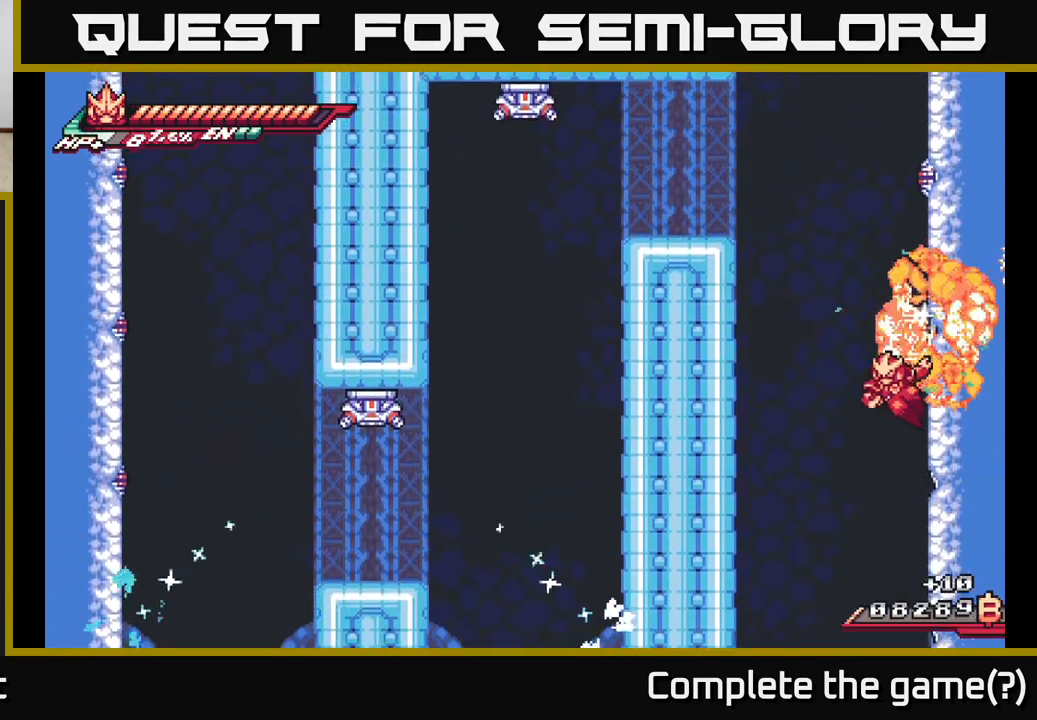
{"buttons": ["X"], "left_stick": "up-right", "right_stick": "center", "events": [[117, "A", "down"], [167, "X", "down"], [317, "X", "up"], [417, "A", "up"], [450, "X", "down"]]}
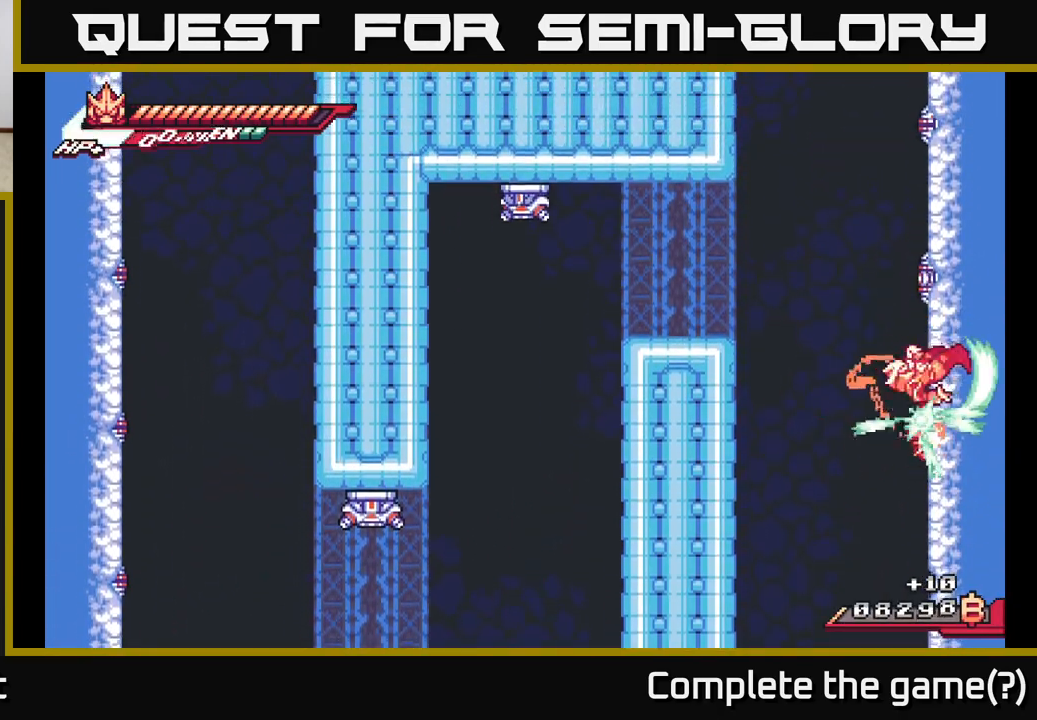
{"buttons": ["A"], "left_stick": "up-right", "right_stick": "center", "events": [[83, "X", "up"], [217, "A", "down"], [333, "X", "down"], [500, "X", "up"]]}
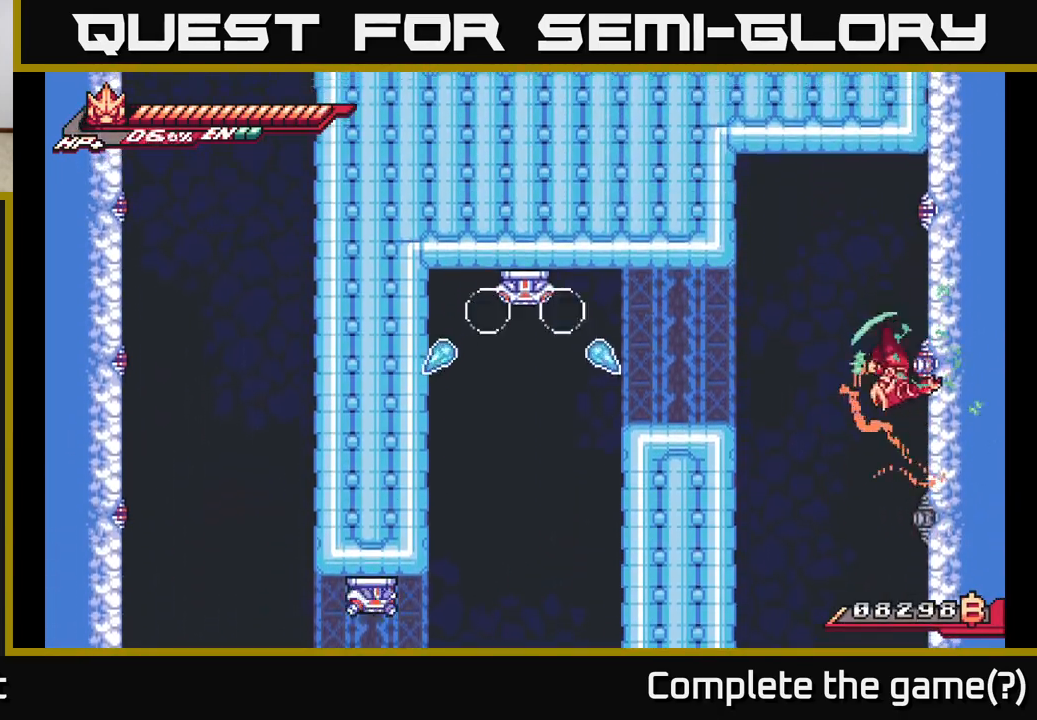
{"buttons": [], "left_stick": "up-right", "right_stick": "center", "events": [[17, "A", "up"], [83, "X", "down"], [217, "X", "up"], [317, "X", "down"], [450, "X", "up"]]}
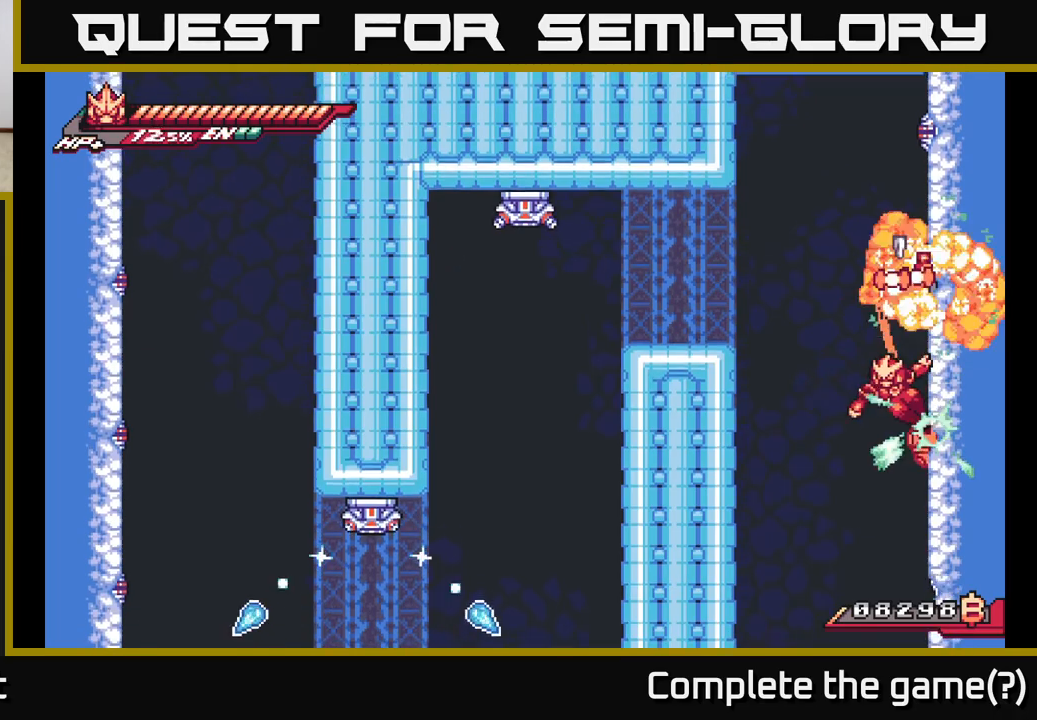
{"buttons": ["X"], "left_stick": "up-right", "right_stick": "center", "events": [[133, "A", "down"], [167, "X", "down"], [317, "X", "up"], [433, "X", "down"], [450, "A", "up"]]}
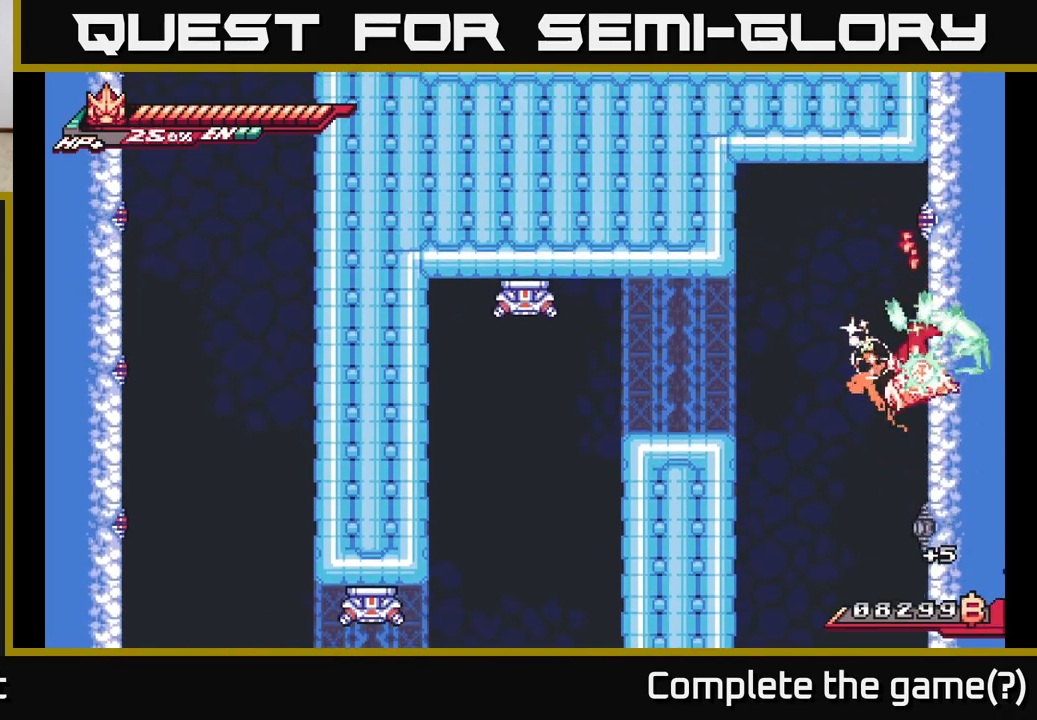
{"buttons": [], "left_stick": "up-right", "right_stick": "center", "events": [[100, "X", "up"], [183, "X", "down"], [333, "X", "up"]]}
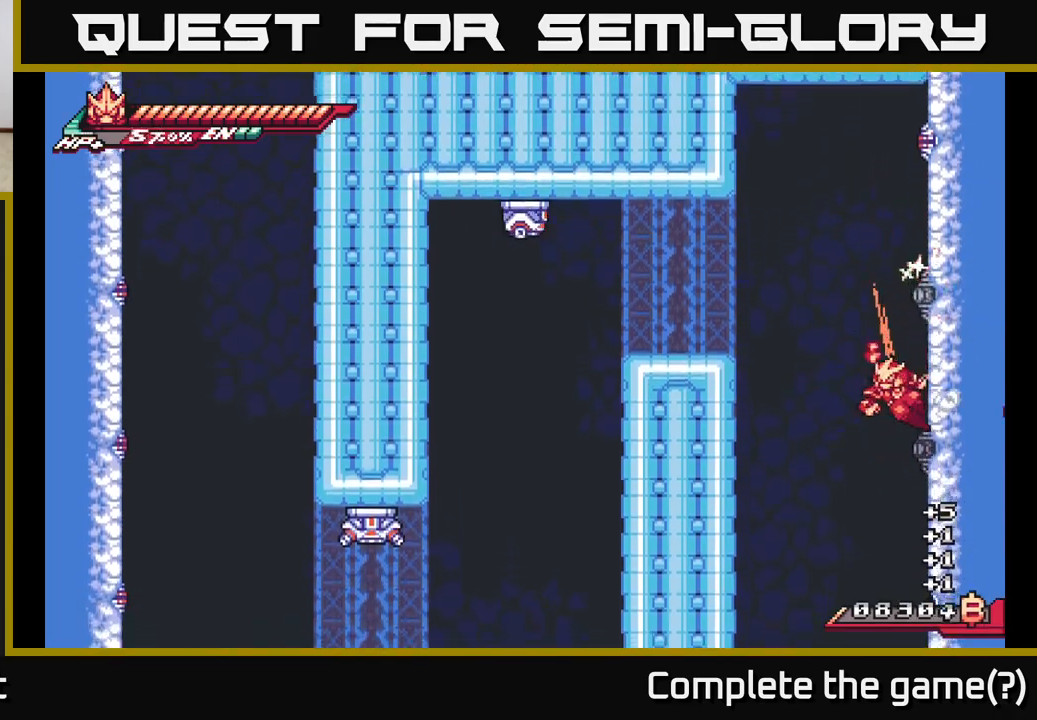
{"buttons": ["X"], "left_stick": "up-right", "right_stick": "center", "events": [[17, "A", "down"], [83, "X", "down"], [250, "X", "up"], [367, "X", "down"], [400, "A", "up"]]}
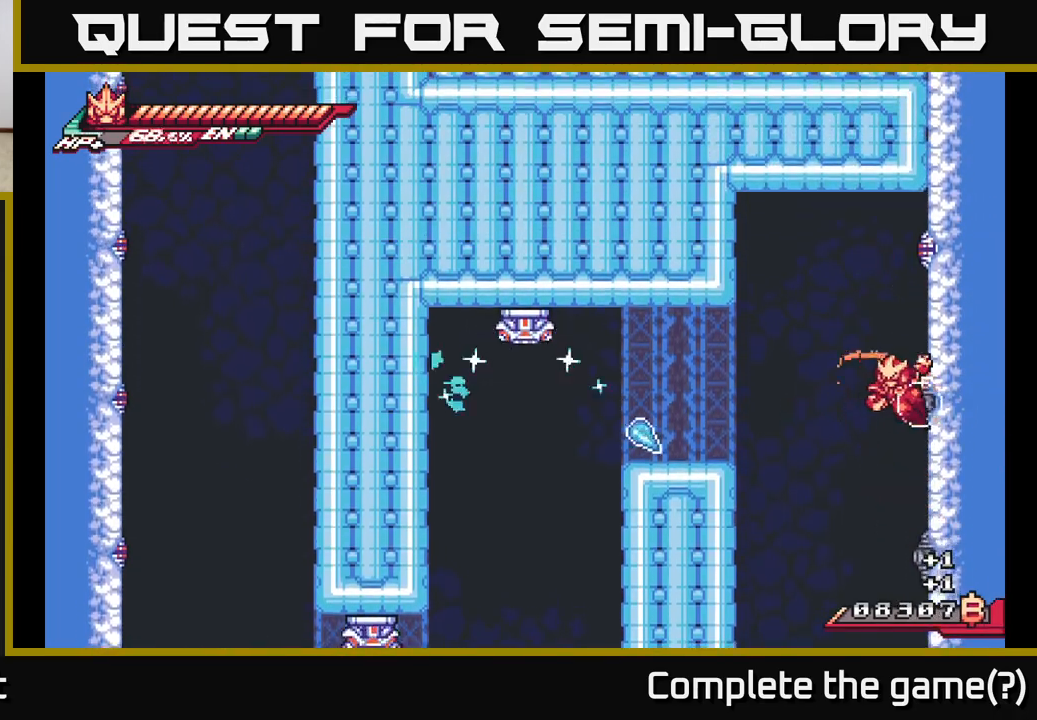
{"buttons": ["A"], "left_stick": "right", "right_stick": "center", "events": [[17, "X", "up"], [183, "left_stick", "center"], [233, "left_stick", "down"], [333, "X", "down"], [400, "left_stick", "right"], [500, "A", "down"], [500, "X", "up"]]}
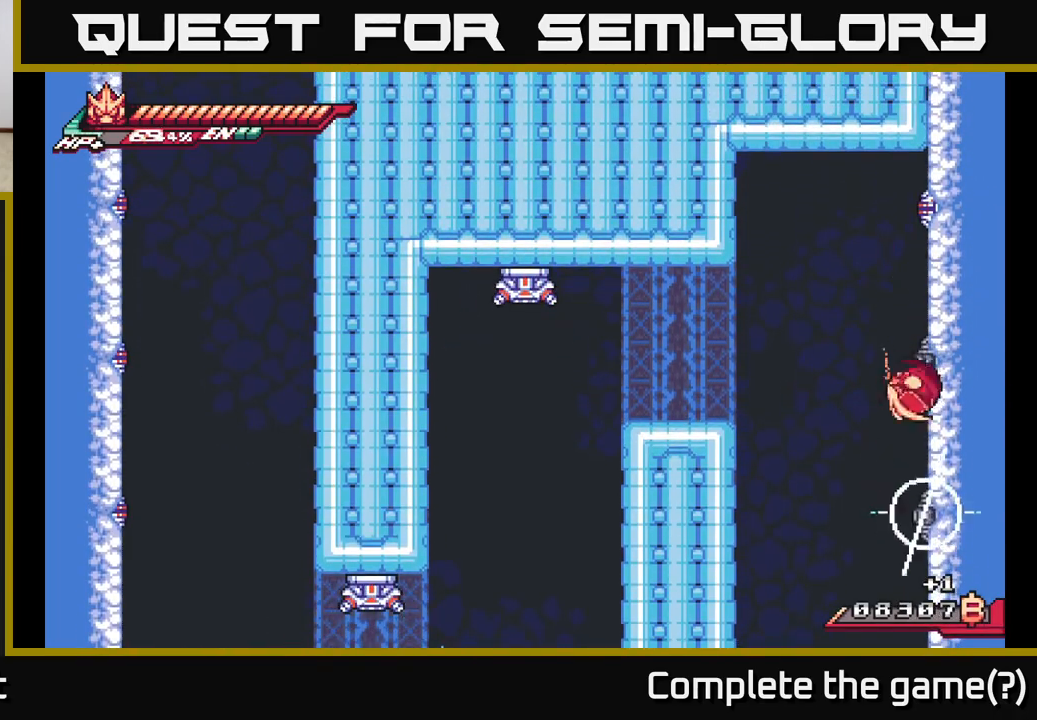
{"buttons": ["A"], "left_stick": "up-right", "right_stick": "center", "events": [[117, "A", "up"], [117, "X", "down"], [250, "X", "up"], [350, "X", "down"], [350, "left_stick", "up-right"], [383, "A", "down"], [417, "X", "up"]]}
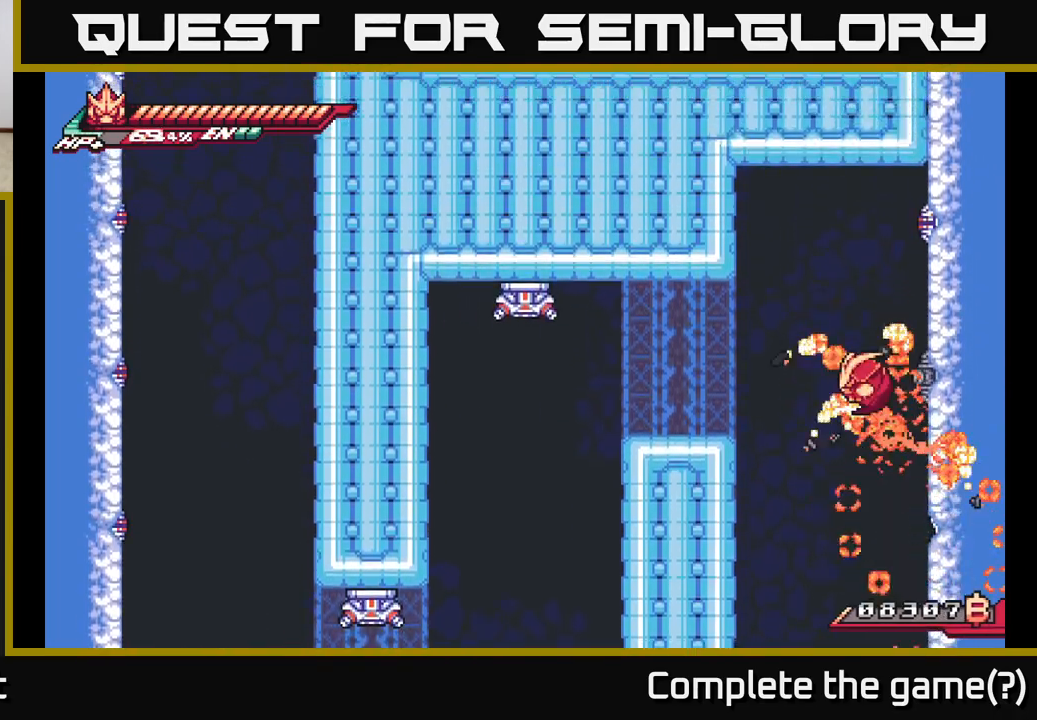
{"buttons": ["X"], "left_stick": "up-right", "right_stick": "center", "events": [[83, "X", "down"], [217, "X", "up"], [283, "A", "up"], [367, "X", "down"]]}
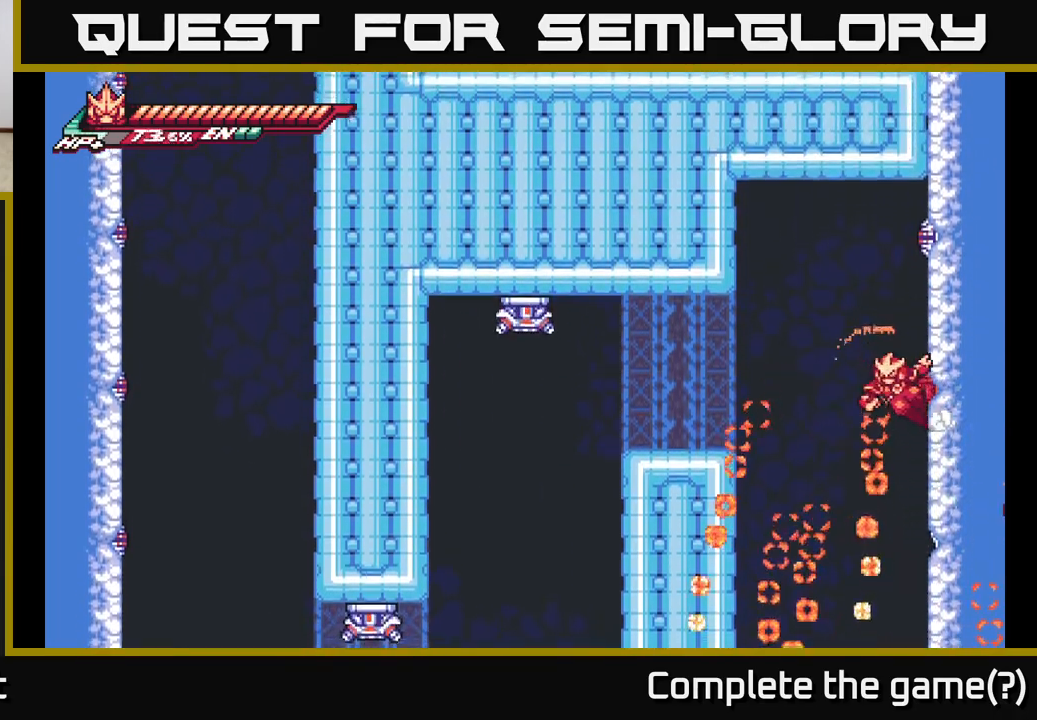
{"buttons": ["A", "X"], "left_stick": "up-right", "right_stick": "center", "events": [[33, "X", "up"], [100, "A", "down"], [233, "X", "down"], [350, "X", "up"], [483, "X", "down"]]}
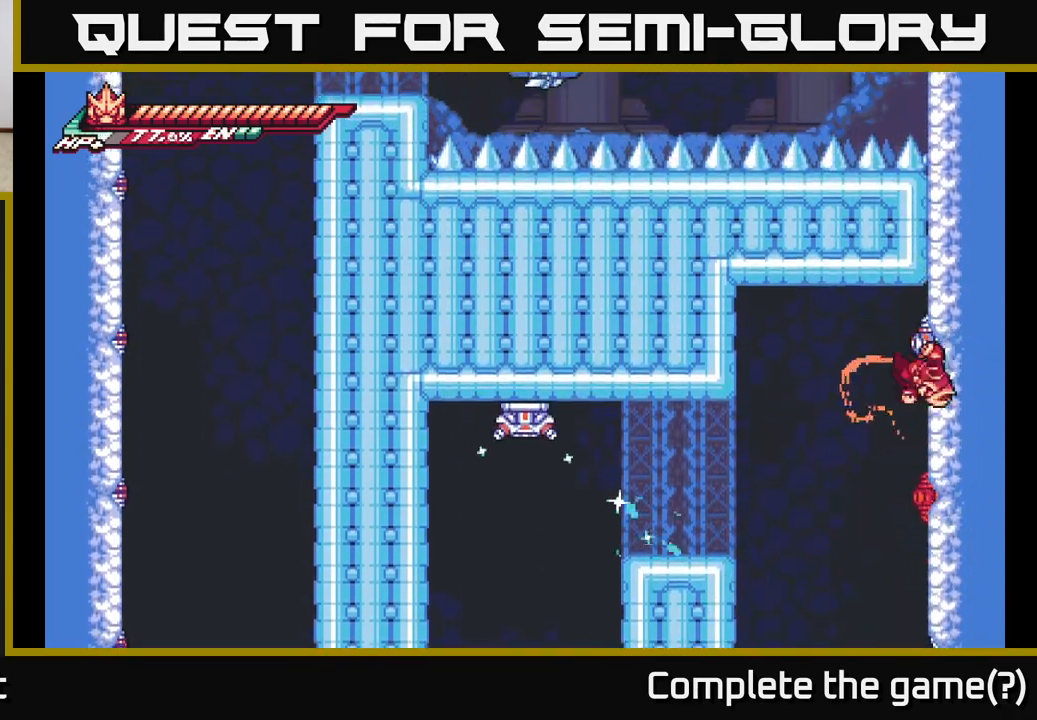
{"buttons": ["A", "X"], "left_stick": "up-right", "right_stick": "center", "events": [[17, "A", "up"], [133, "X", "up"], [317, "A", "down"], [417, "X", "down"]]}
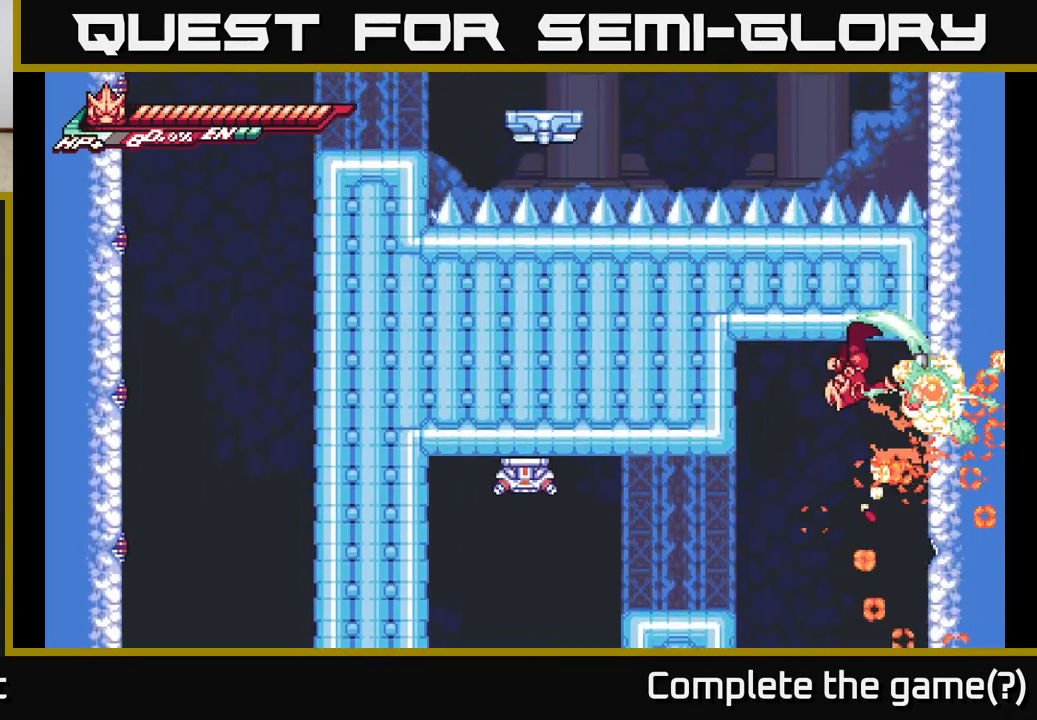
{"buttons": ["X"], "left_stick": "up-right", "right_stick": "center", "events": [[17, "X", "up"], [150, "X", "down"], [200, "A", "up"], [300, "X", "up"], [367, "X", "down"]]}
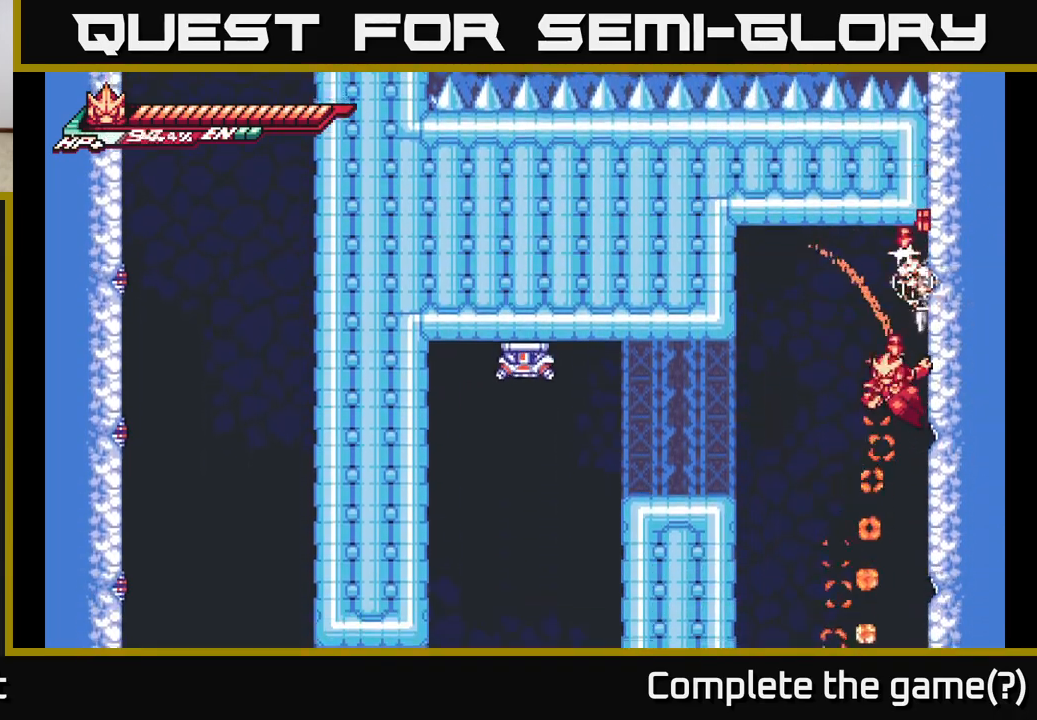
{"buttons": [], "left_stick": "up-right", "right_stick": "center", "events": [[33, "X", "up"], [67, "A", "down"], [317, "X", "down"], [383, "A", "up"], [483, "X", "up"]]}
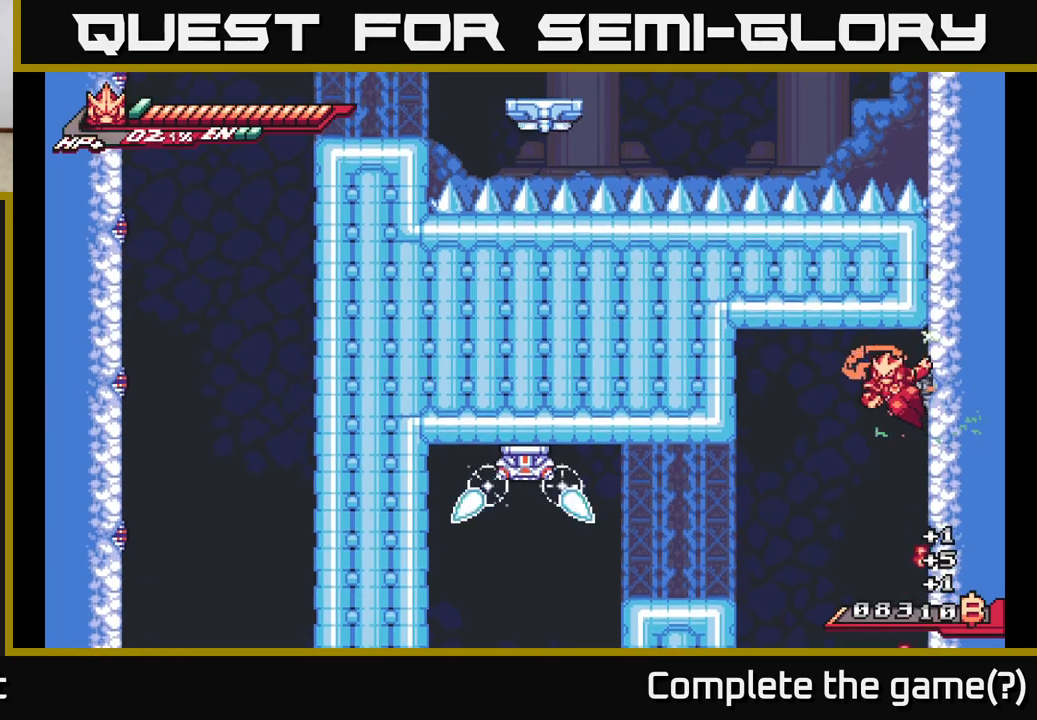
{"buttons": ["A"], "left_stick": "left", "right_stick": "center", "events": [[400, "A", "down"], [400, "left_stick", "left"]]}
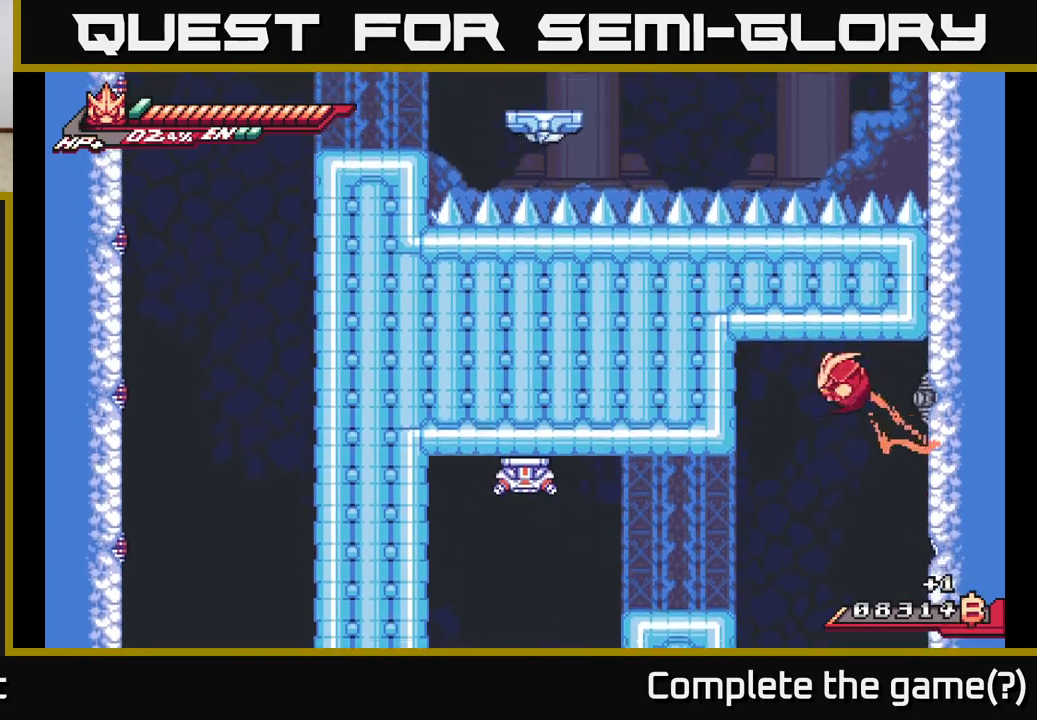
{"buttons": [], "left_stick": "left", "right_stick": "center", "events": [[217, "A", "up"], [333, "left_stick", "center"], [450, "left_stick", "left"]]}
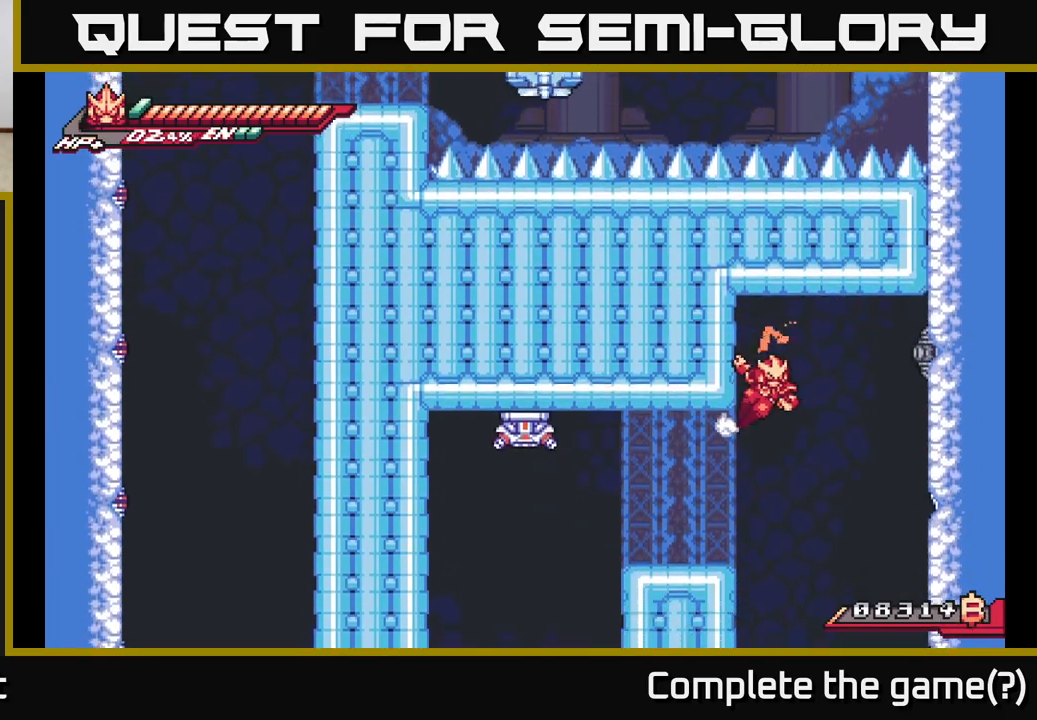
{"buttons": [], "left_stick": "left", "right_stick": "center", "events": []}